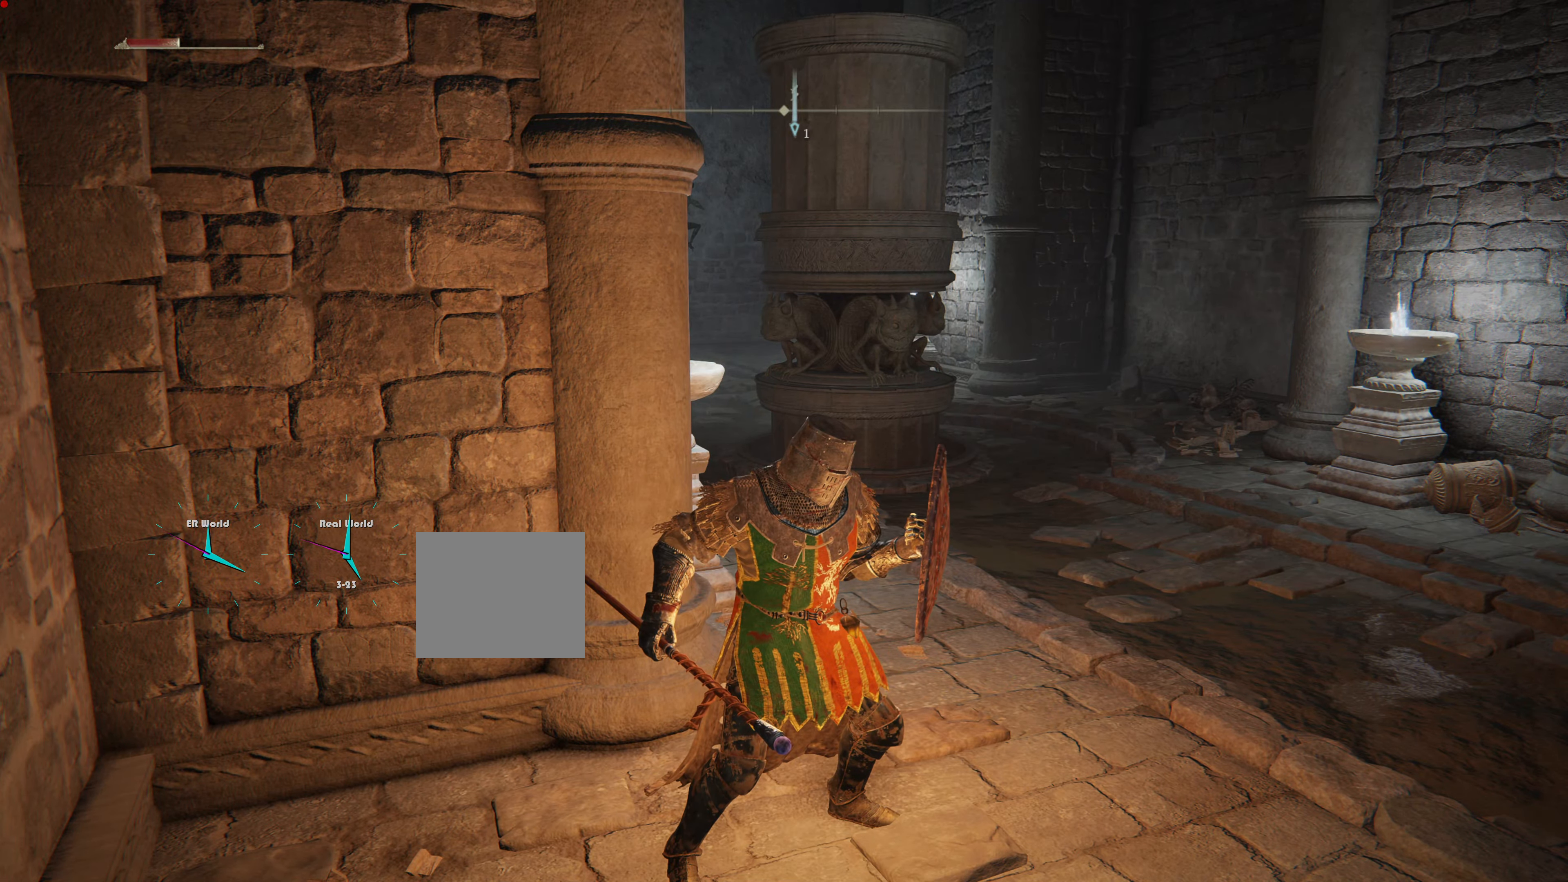
Gameplay with a controller (PlayStation layout); each line is a JSON object with the inputs held at the frame after it. "events" lists button and stick changes between this image and that frame as [ms after this image, input, new state], when the widget could be followed in between.
{"buttons": ["L1", "DPAD_LEFT"], "left_stick": "center", "right_stick": "left", "events": [[151, "TRIANGLE", "down"], [434, "right_stick", "left"], [468, "TRIANGLE", "up"]]}
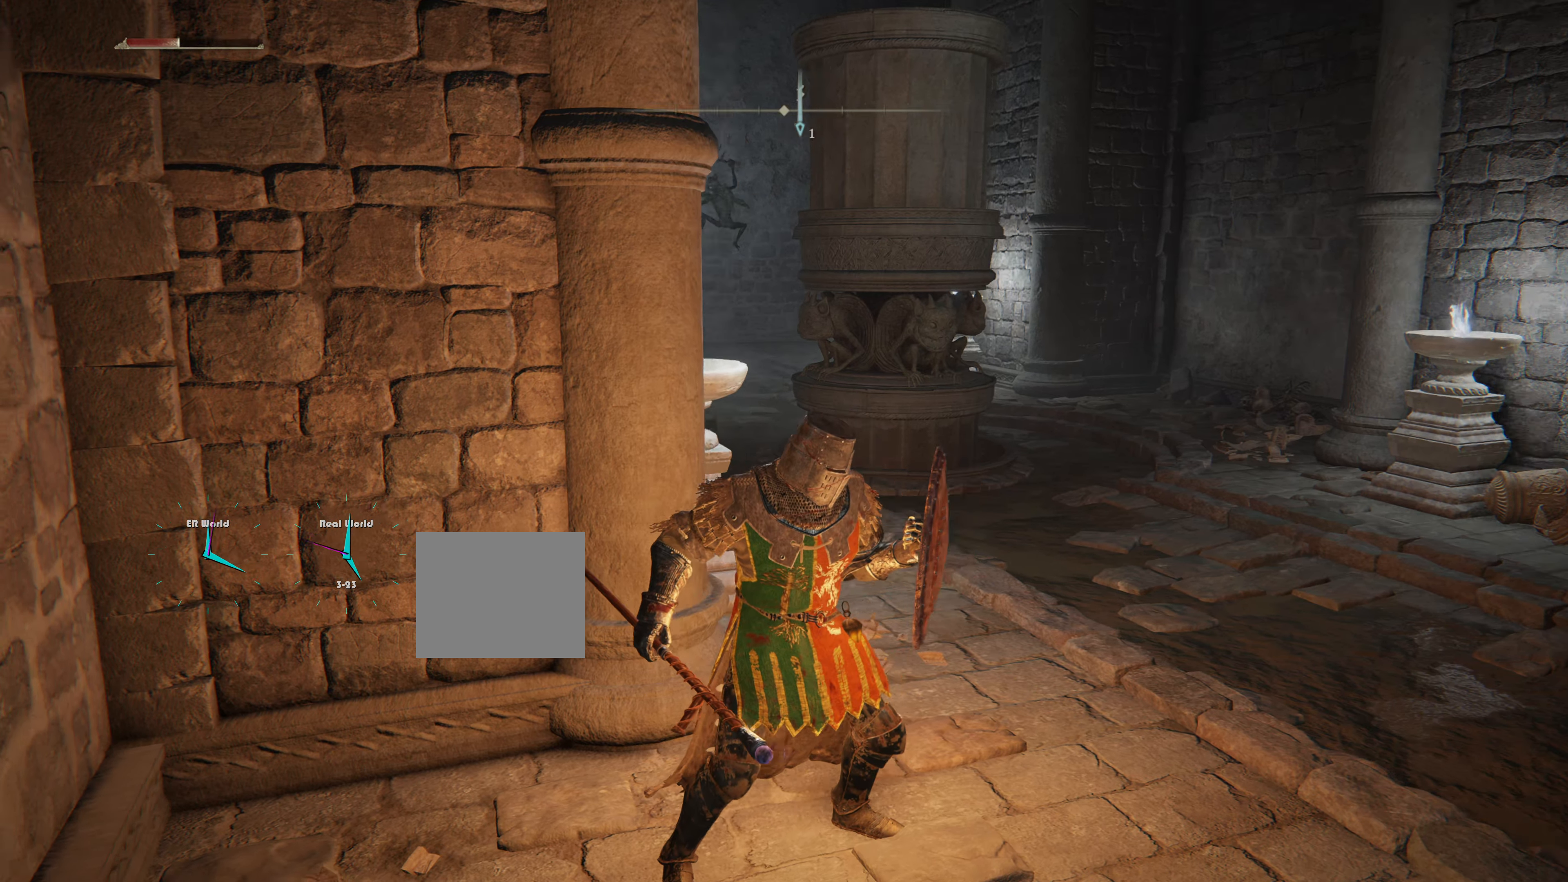
{"buttons": ["L1"], "left_stick": "up-right", "right_stick": "center", "events": [[17, "DPAD_LEFT", "up"], [117, "right_stick", "center"], [417, "left_stick", "up-right"]]}
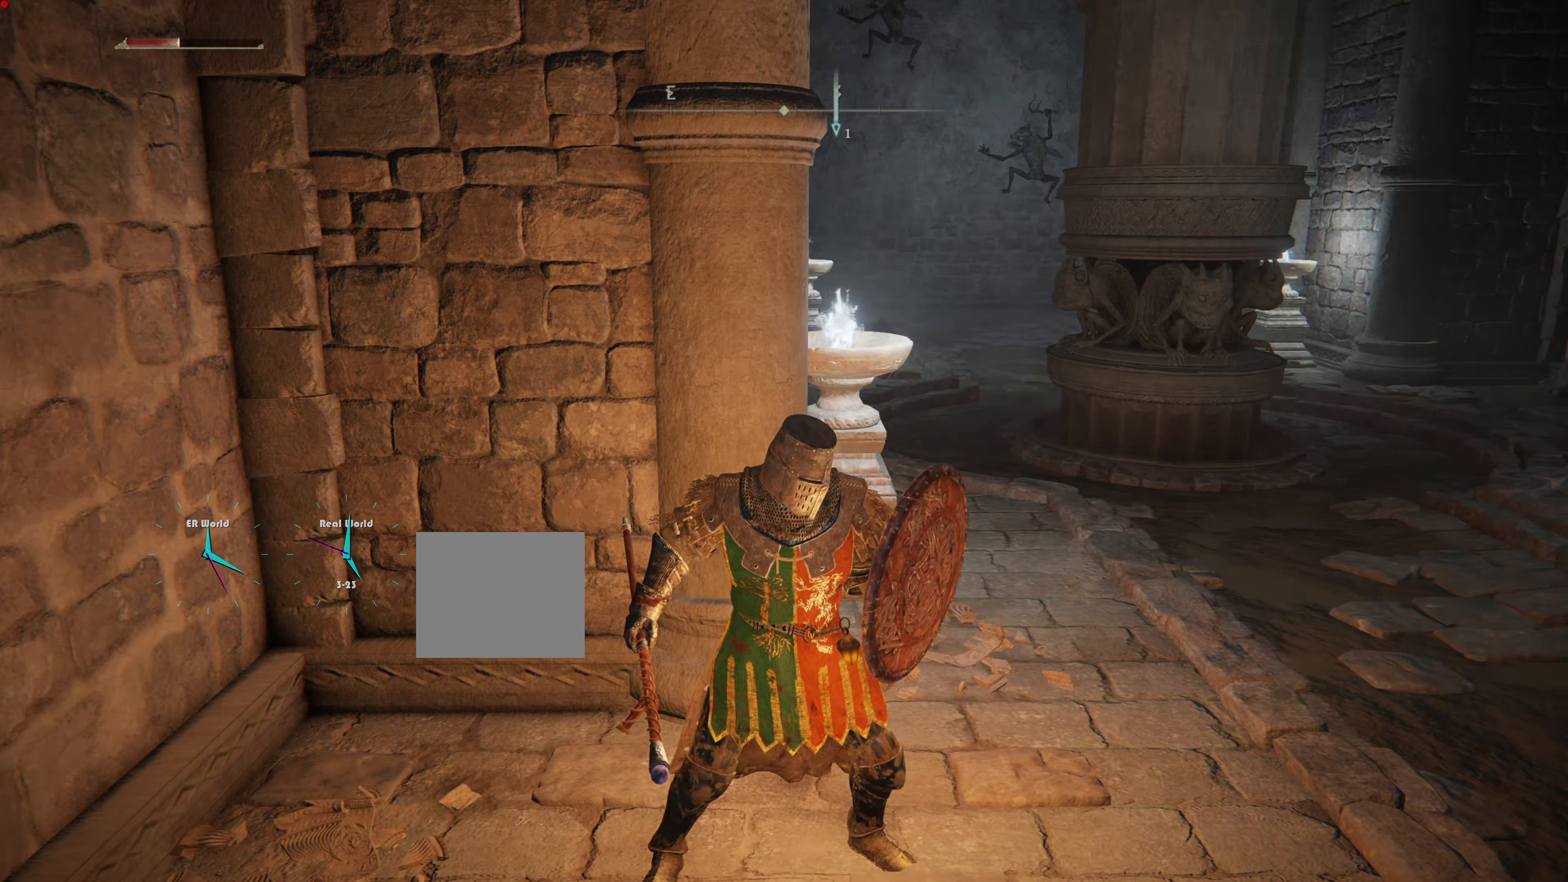
{"buttons": ["L1"], "left_stick": "up-right", "right_stick": "center", "events": []}
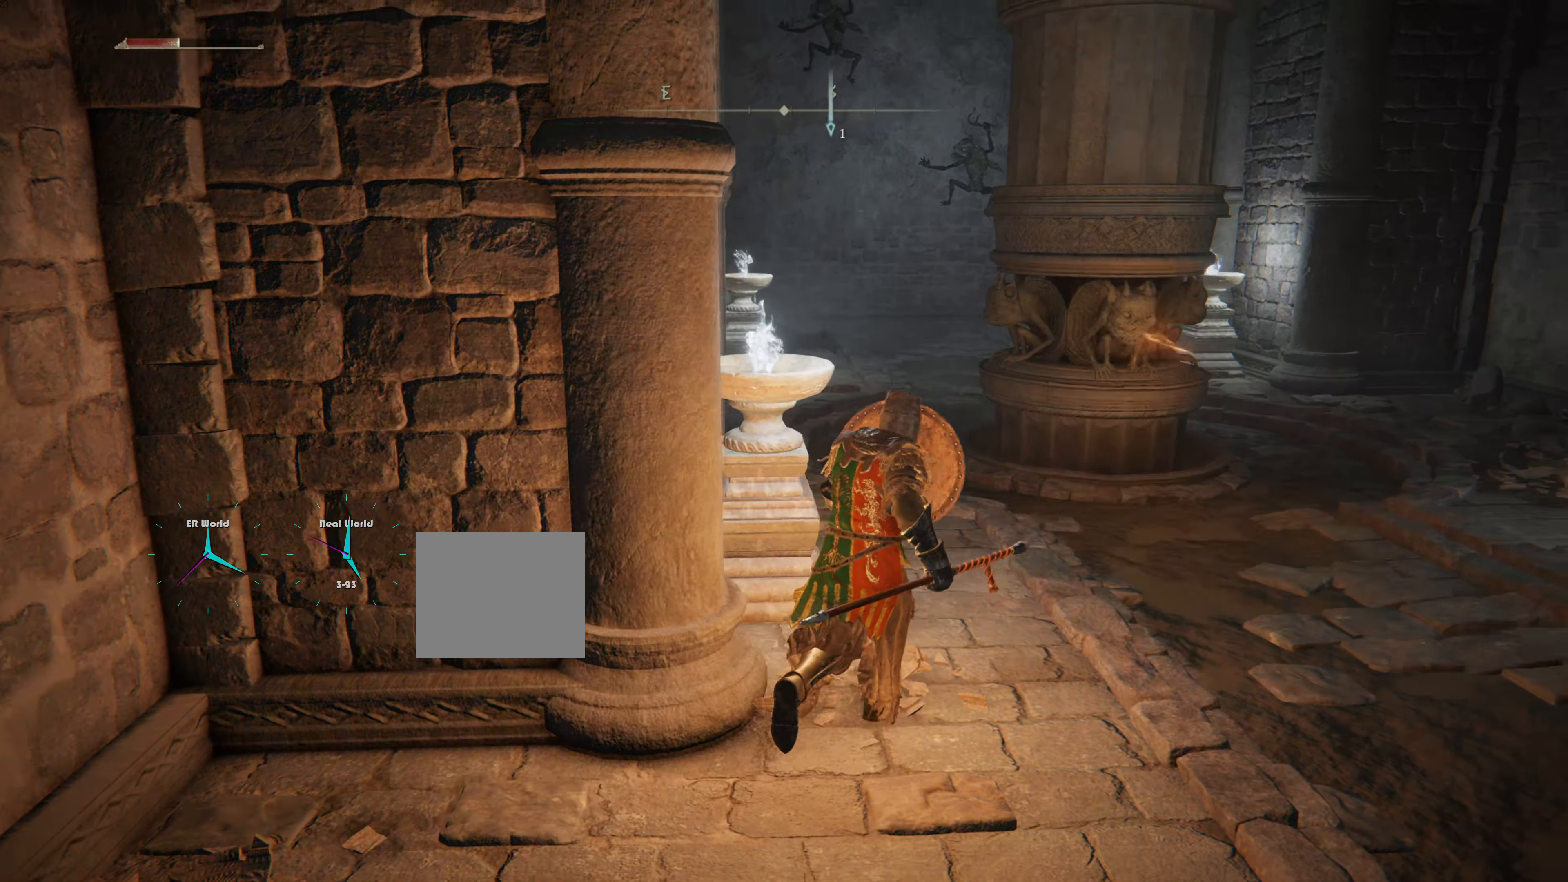
{"buttons": ["L1"], "left_stick": "center", "right_stick": "center", "events": [[17, "right_stick", "left"], [134, "right_stick", "center"], [167, "left_stick", "up"], [434, "left_stick", "center"]]}
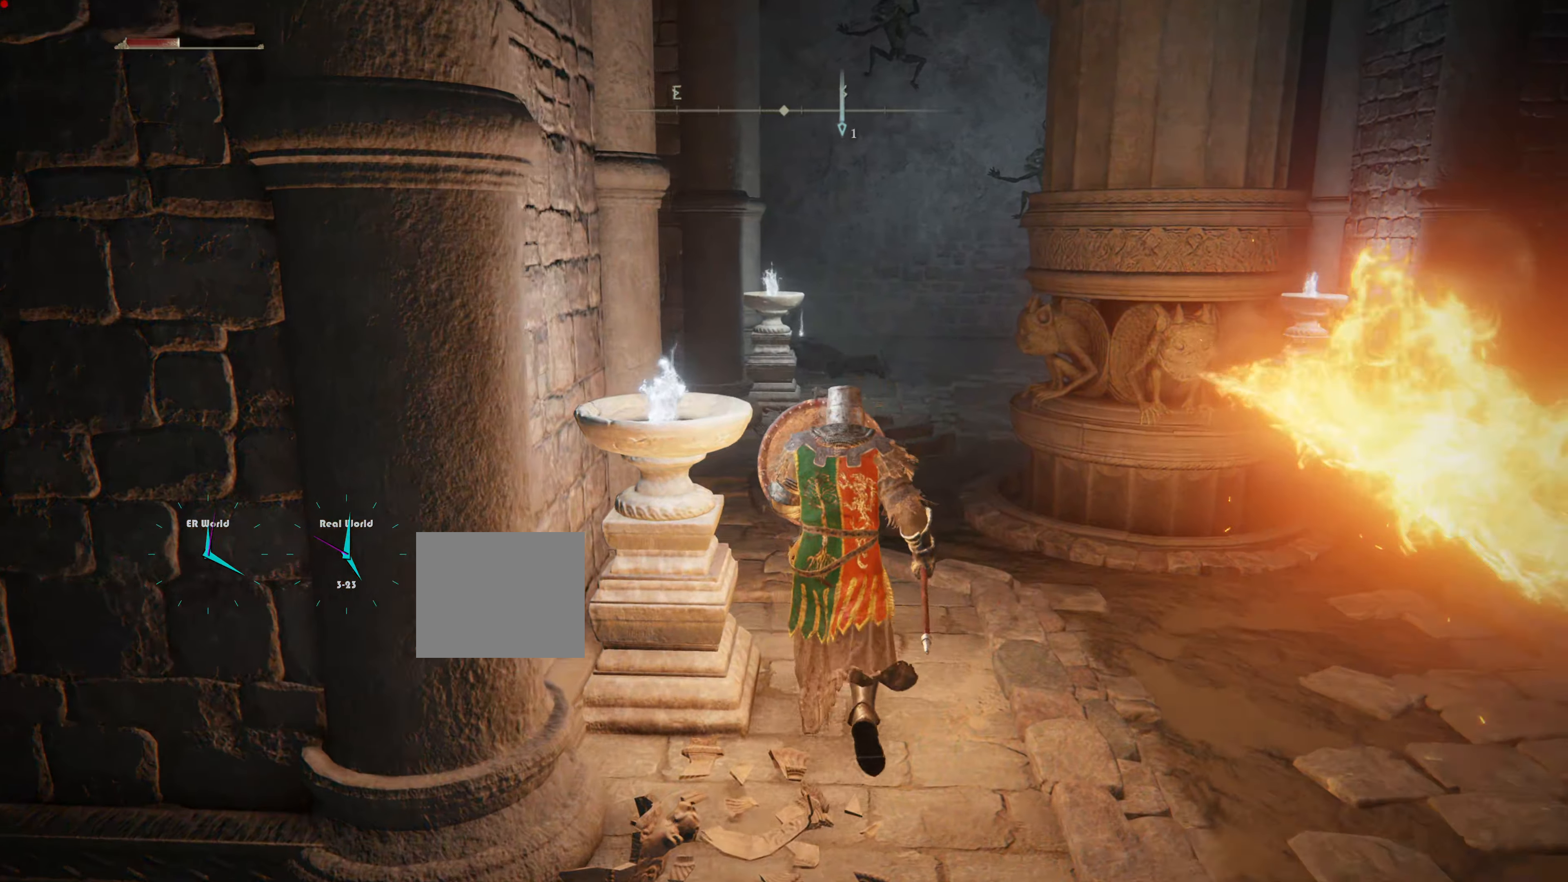
{"buttons": ["L1"], "left_stick": "up", "right_stick": "center", "events": [[350, "left_stick", "up"]]}
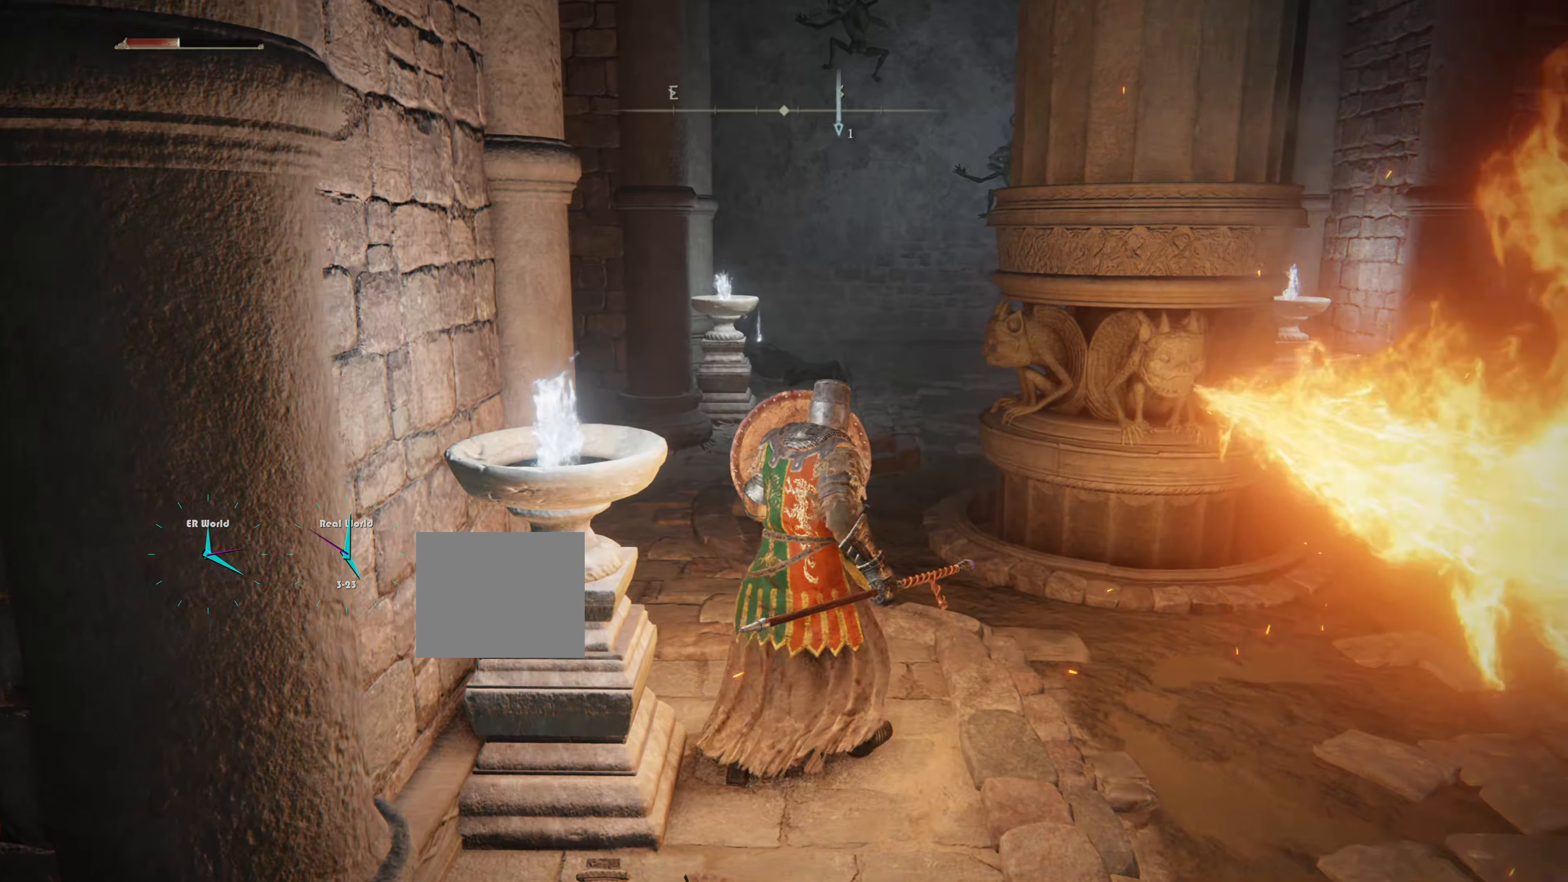
{"buttons": ["L1"], "left_stick": "center", "right_stick": "left"}
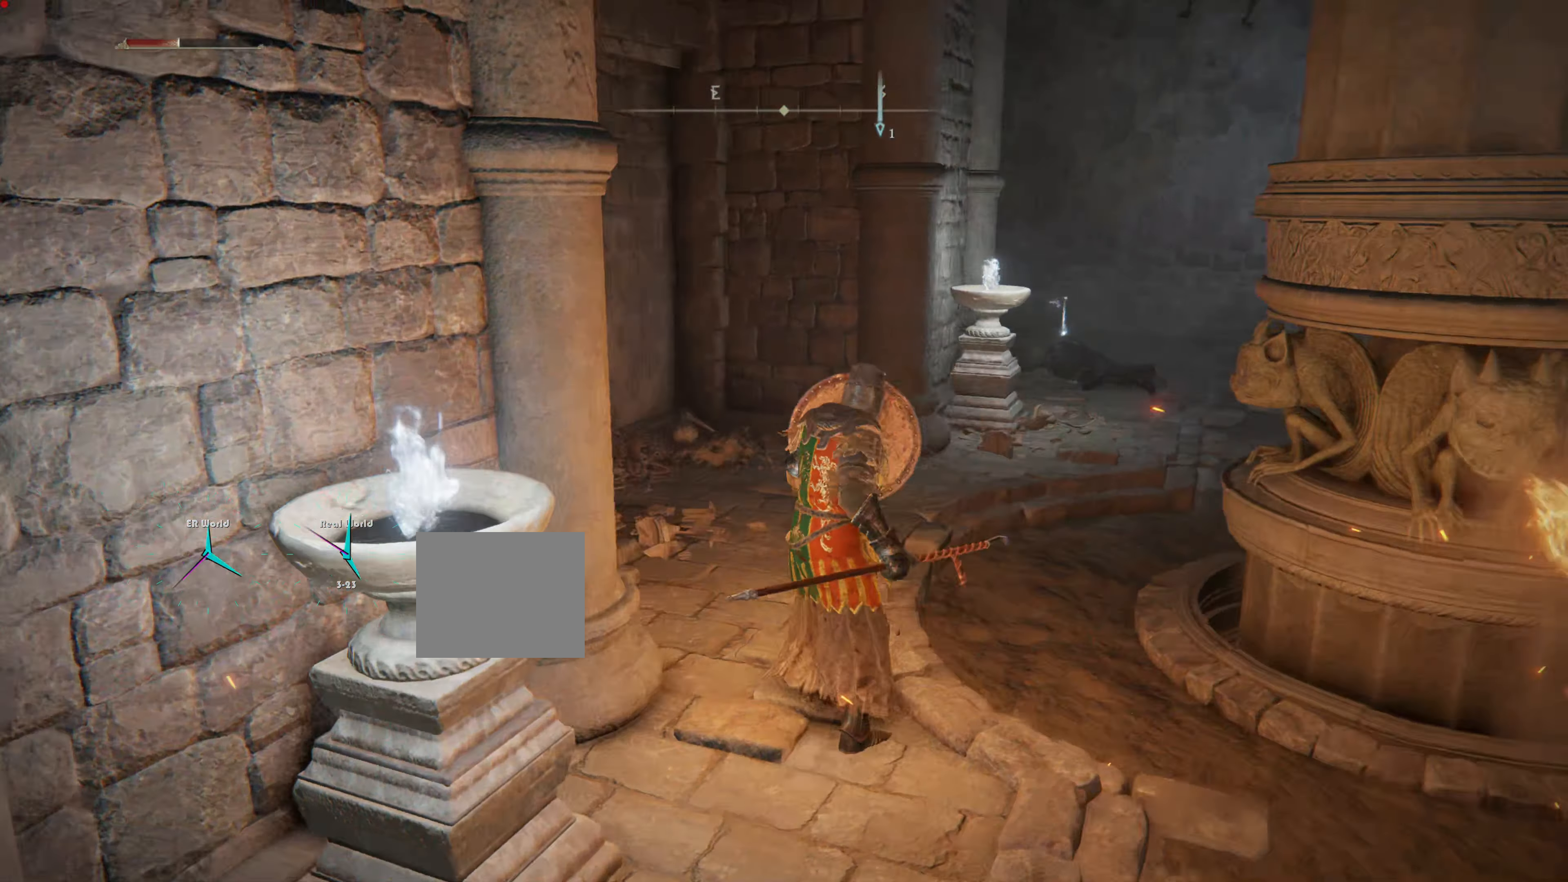
{"buttons": ["L1", "DPAD_LEFT"], "left_stick": "center", "right_stick": "center", "events": [[66, "right_stick", "center"], [383, "DPAD_LEFT", "down"]]}
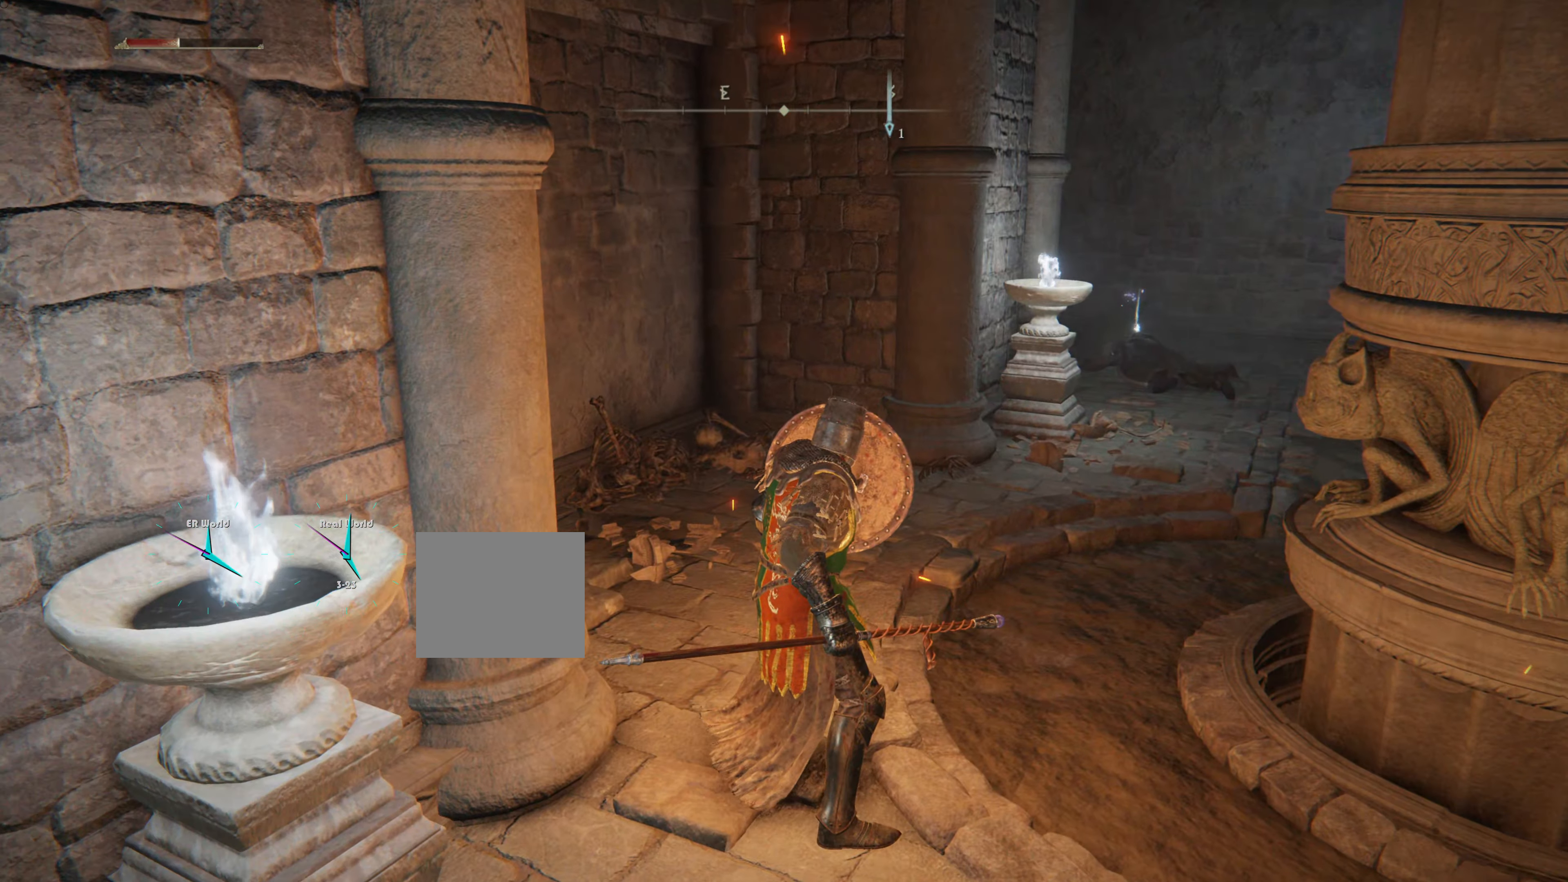
{"buttons": ["L1", "DPAD_LEFT"], "left_stick": "up", "right_stick": "center"}